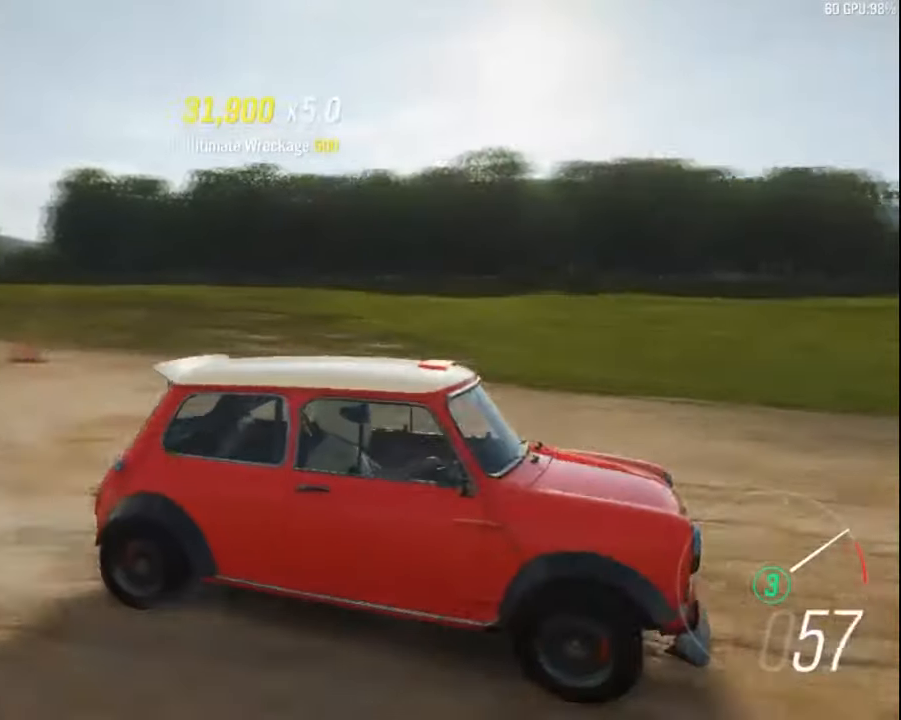
Gameplay with keyboard; each line is a JSON object with the keys held at the frame after it. "events" lists presses ("down") and releases ("up") of "a", "ctrl", "down", "e", "left", "q", "right", "space", "up" and "z" between this image and that frame as [ms after this image, input, new state], when the widget could be followed in between. No other keys are recorded. Mouse input is not recorded.
{"keys": ["up"], "events": [[133, "left", "up"]]}
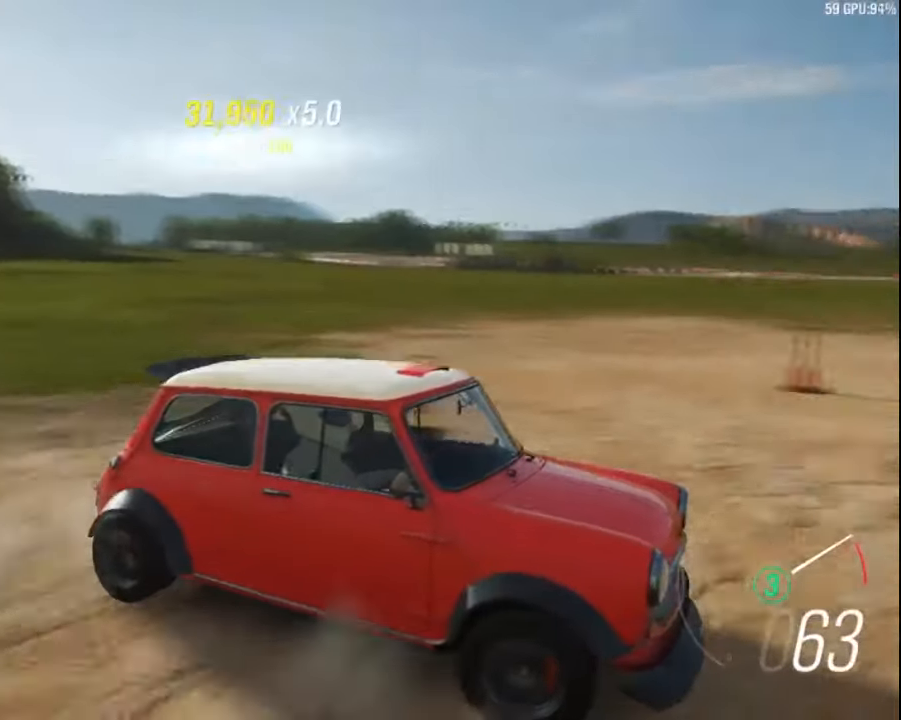
{"keys": ["right", "up"], "events": [[150, "left", "down"], [350, "left", "up"], [417, "right", "down"]]}
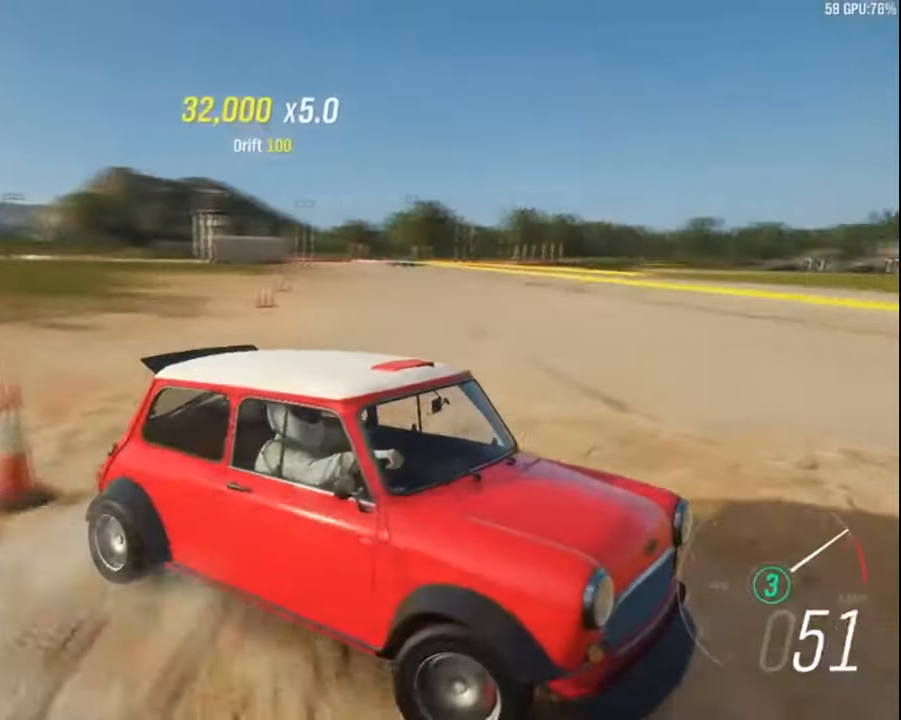
{"keys": ["ctrl", "right", "up"], "events": [[367, "ctrl", "down"]]}
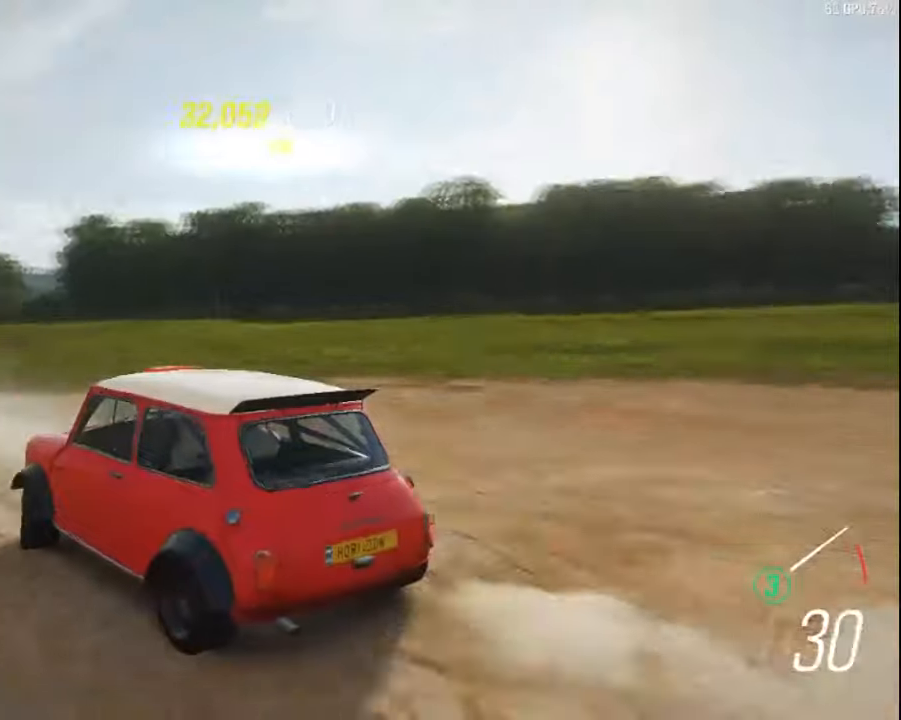
{"keys": ["right", "up"], "events": [[83, "ctrl", "up"]]}
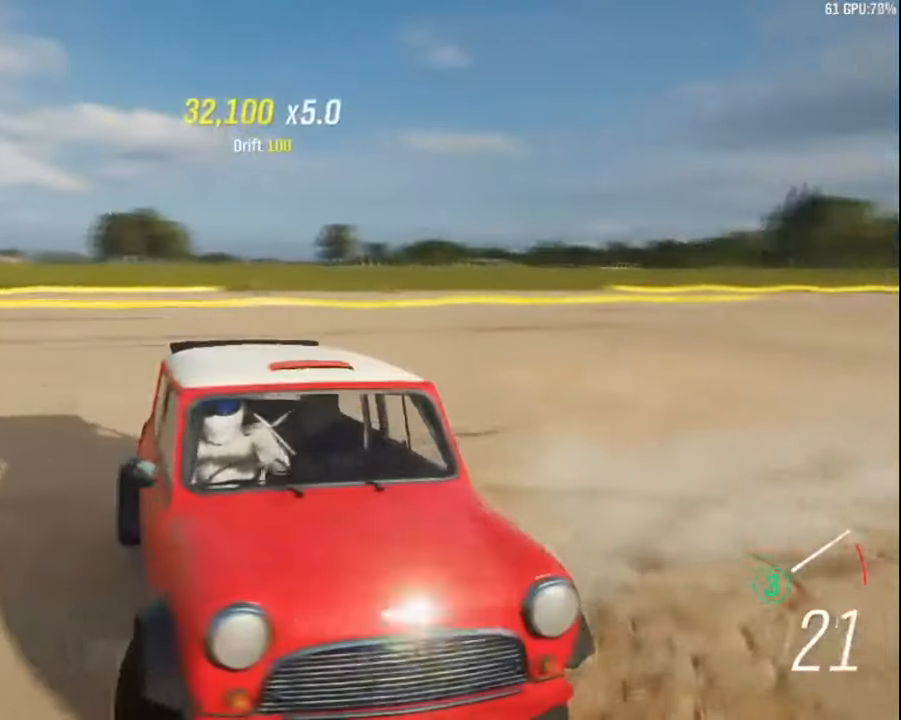
{"keys": ["left", "up"], "events": [[117, "left", "down"], [117, "right", "up"]]}
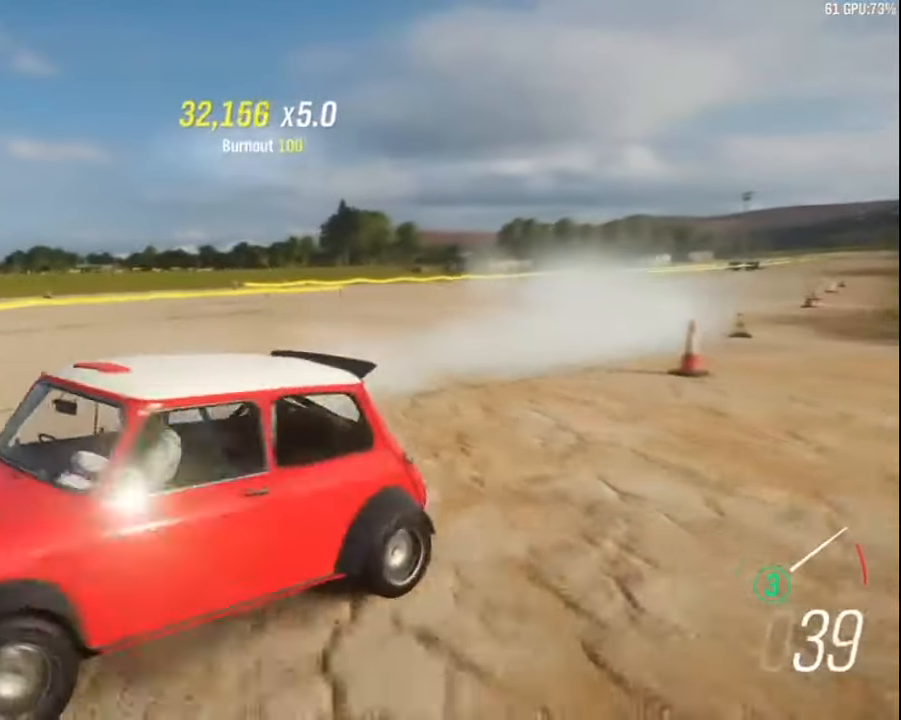
{"keys": ["left", "up"], "events": []}
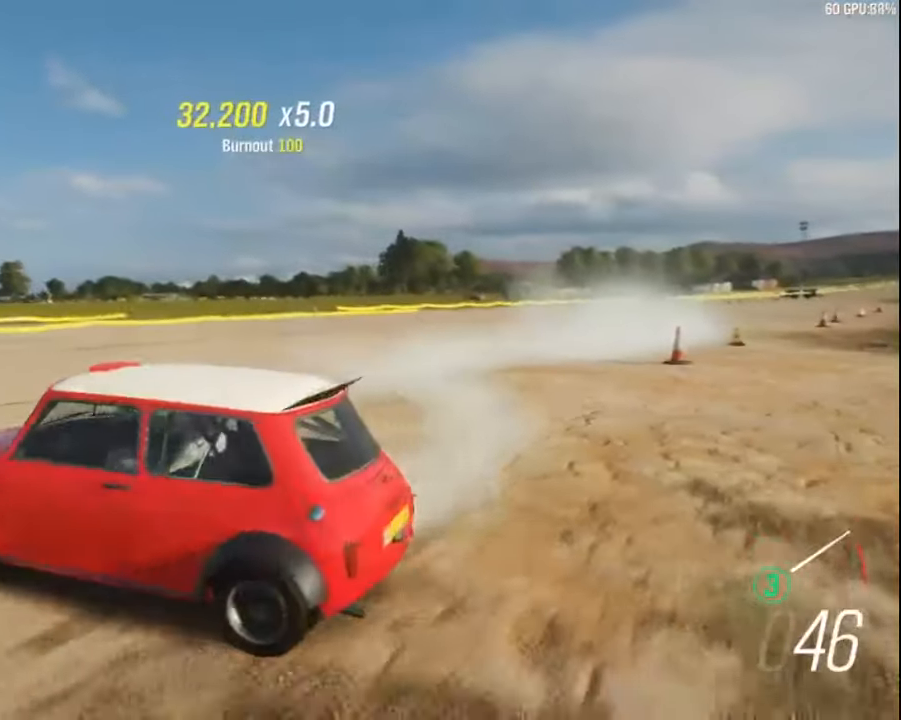
{"keys": ["left", "up"], "events": []}
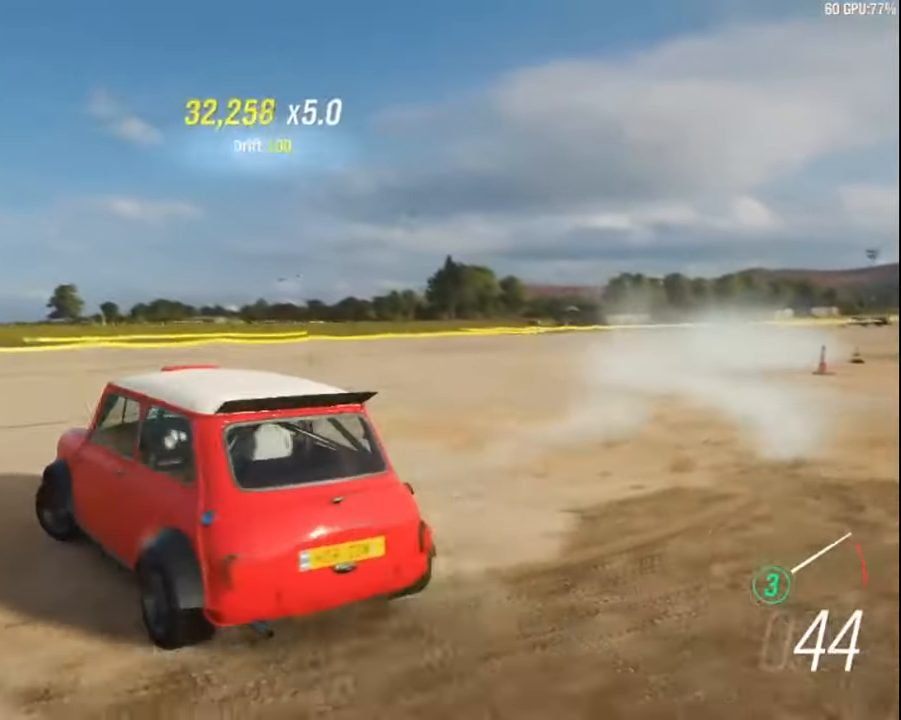
{"keys": ["left", "q", "up"], "events": [[167, "q", "down"]]}
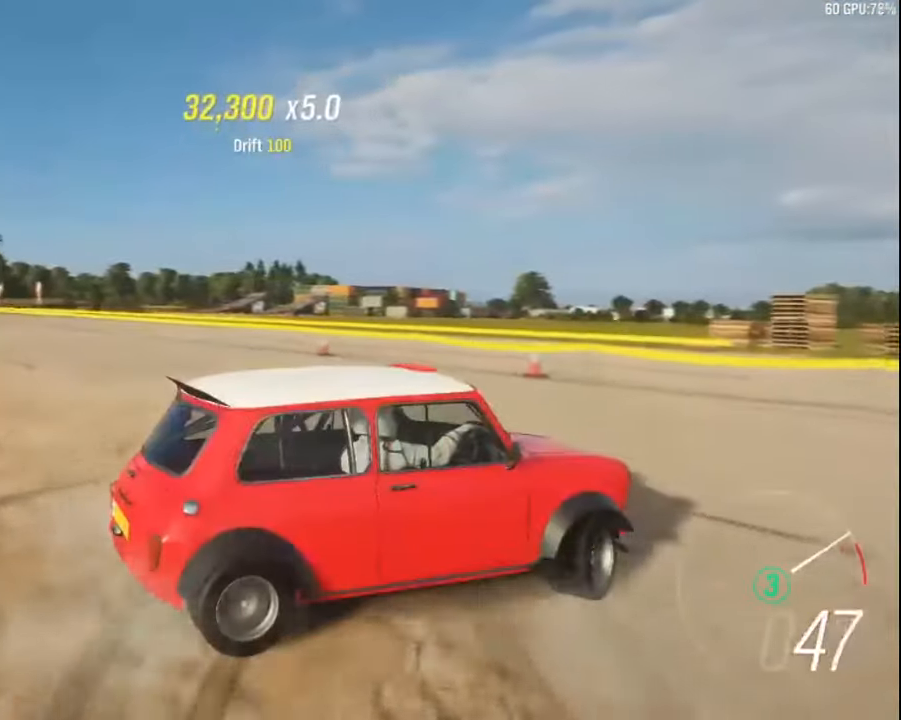
{"keys": ["left", "up"], "events": [[450, "q", "up"]]}
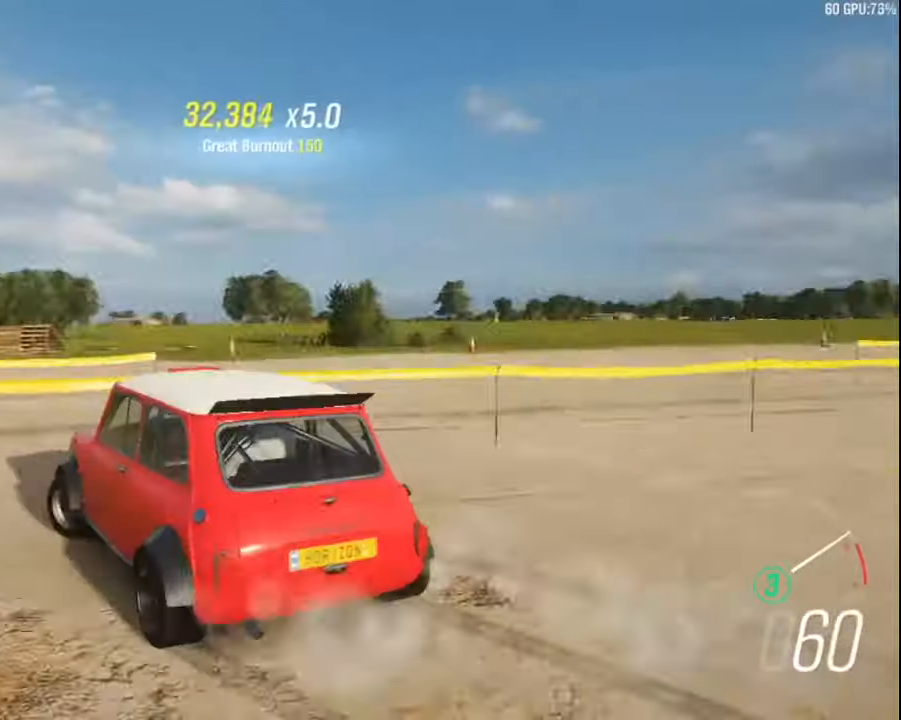
{"keys": ["up"], "events": [[250, "left", "up"]]}
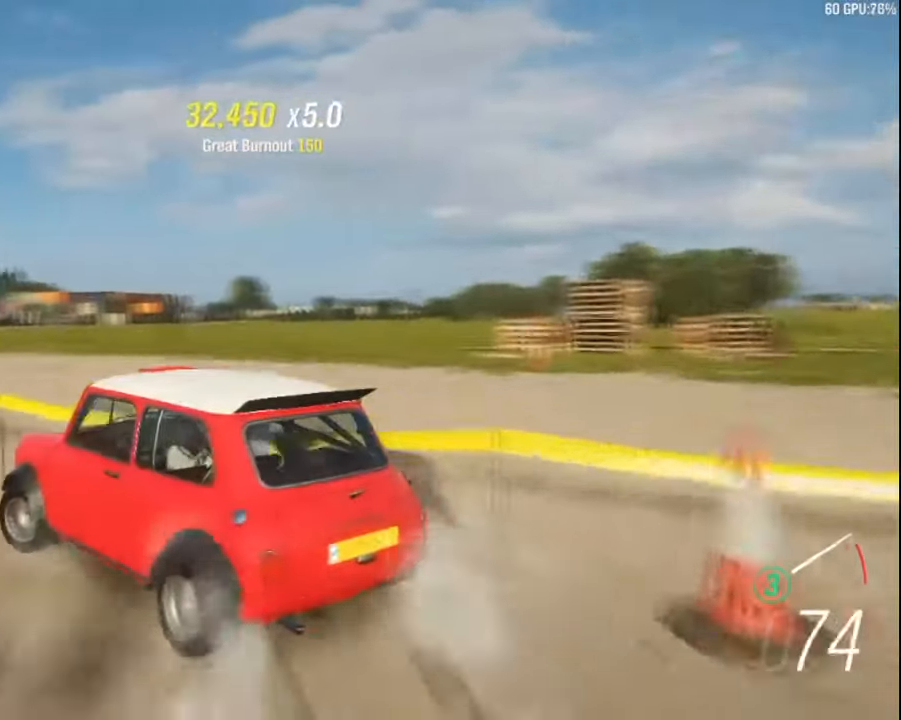
{"keys": ["right", "up"], "events": [[17, "right", "down"]]}
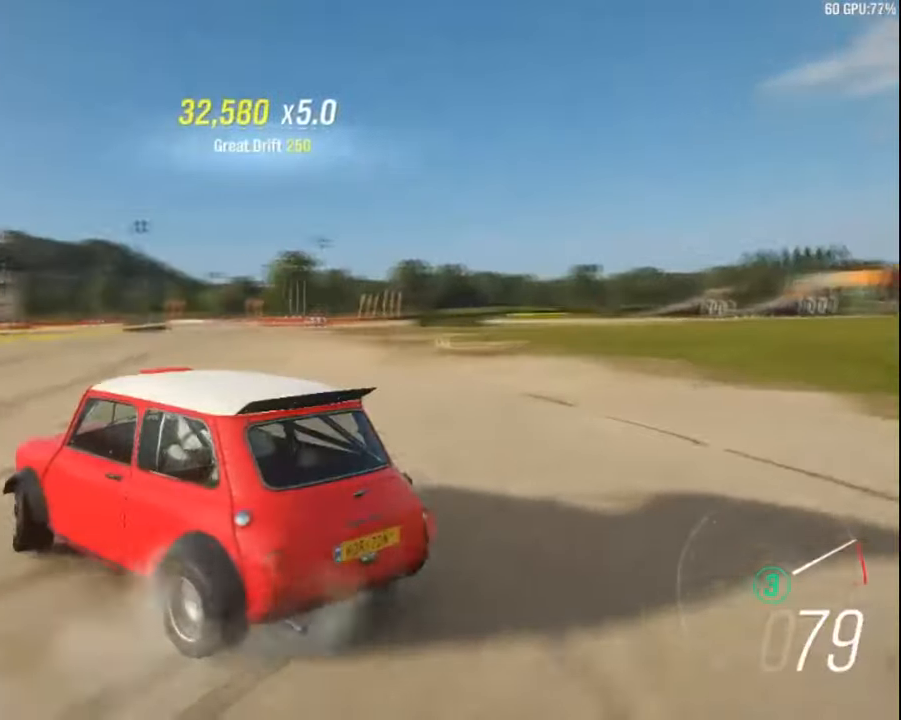
{"keys": ["right", "up"], "events": []}
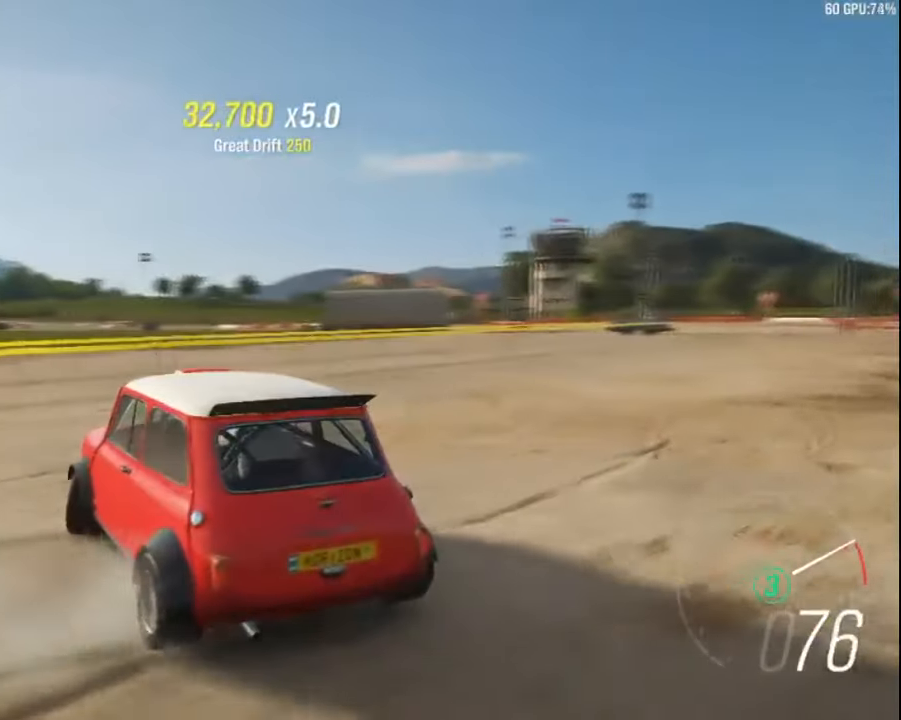
{"keys": ["right", "up"], "events": [[117, "right", "up"], [317, "right", "down"]]}
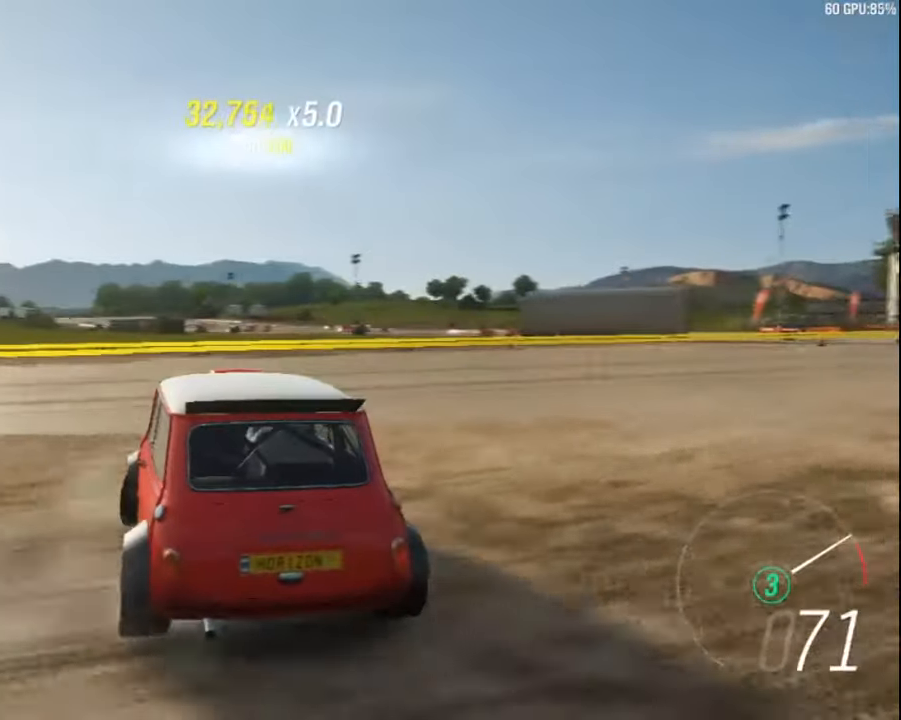
{"keys": ["up"], "events": [[184, "right", "up"], [317, "right", "down"], [417, "right", "up"]]}
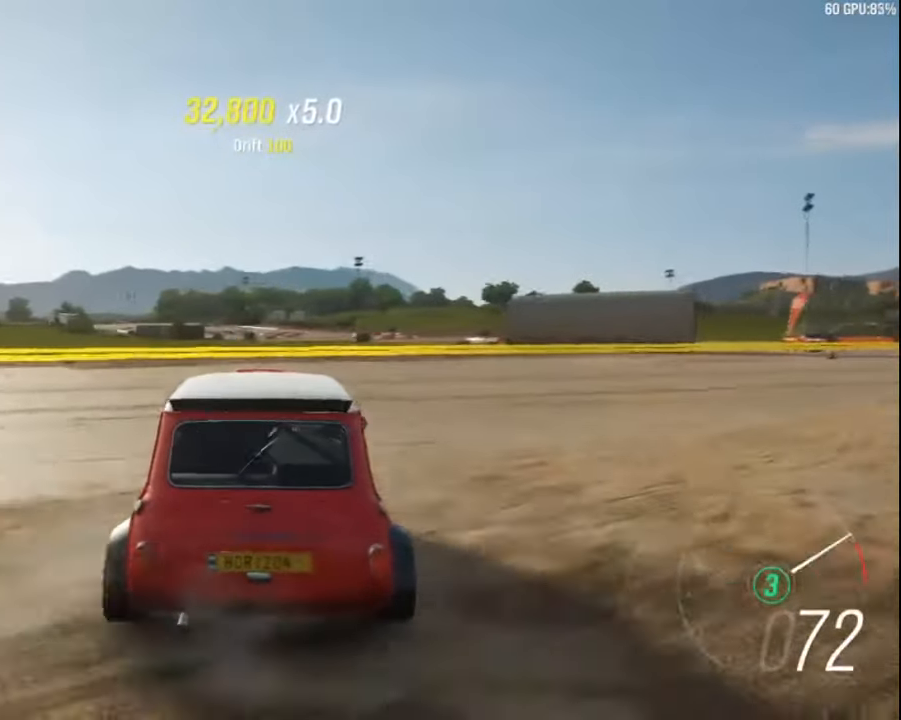
{"keys": ["right", "up"], "events": [[200, "right", "down"]]}
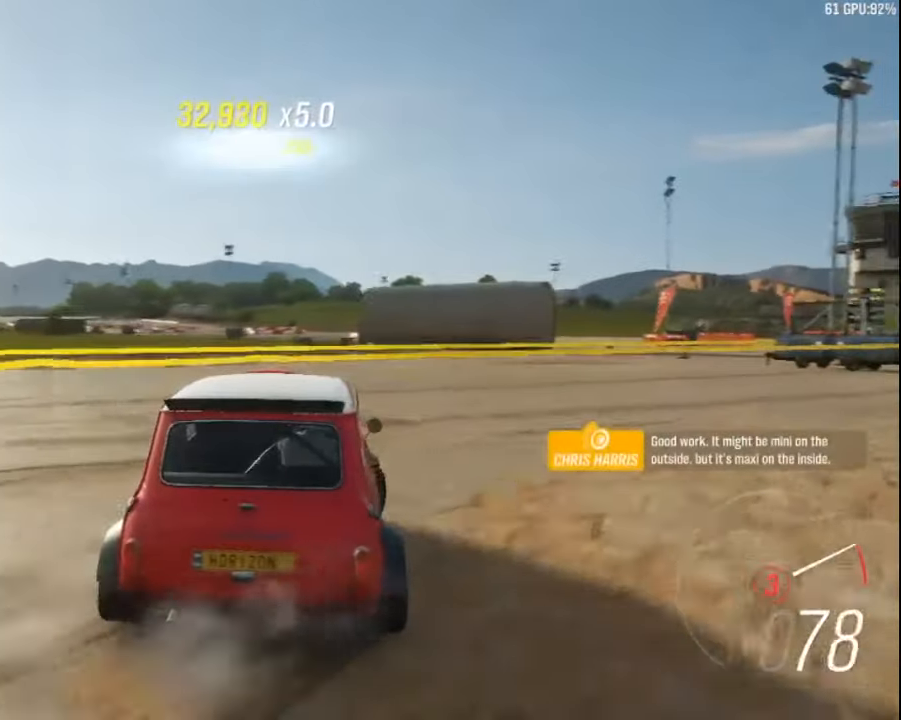
{"keys": ["right", "up"], "events": []}
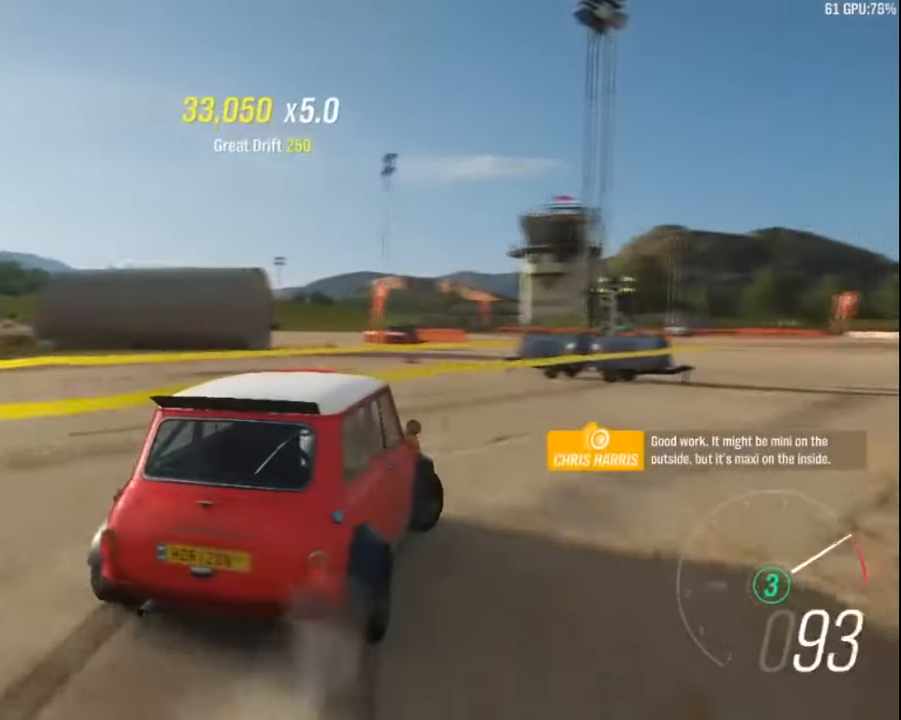
{"keys": ["left", "up"], "events": [[300, "right", "up"], [384, "left", "down"]]}
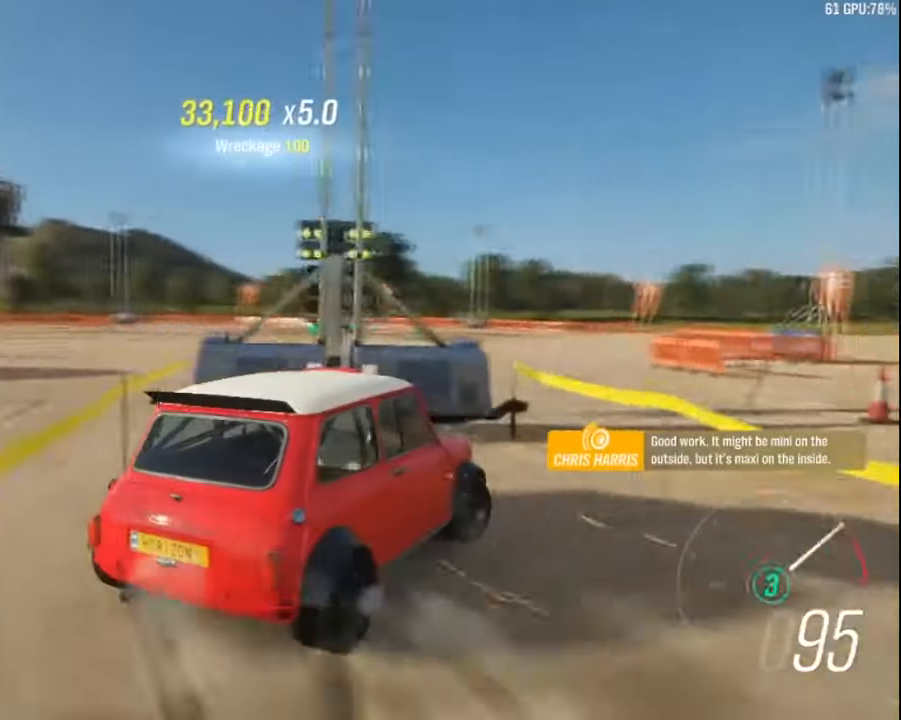
{"keys": ["up"], "events": [[134, "left", "up"]]}
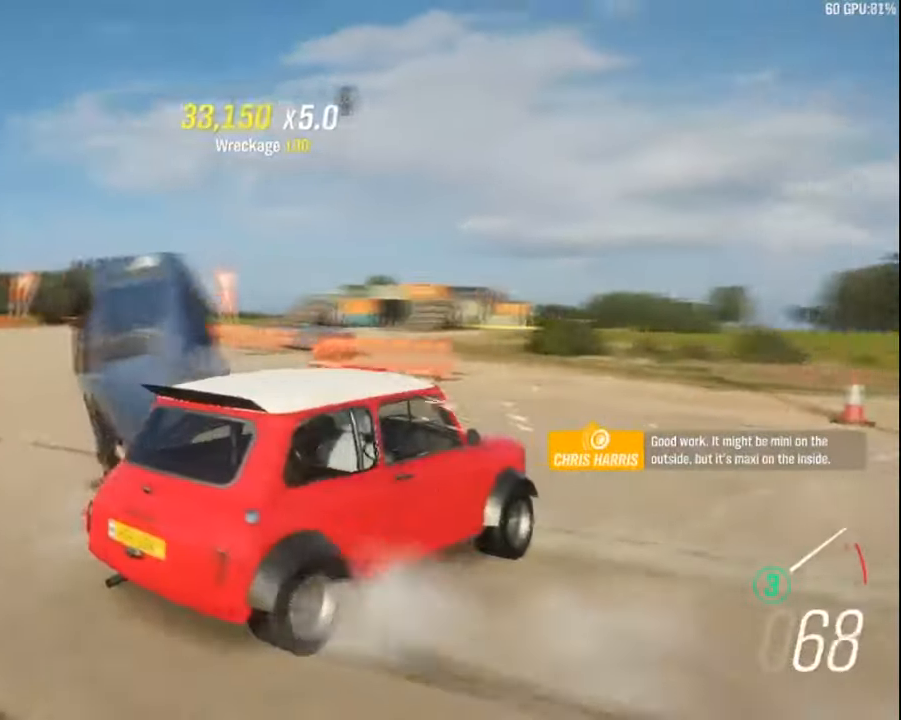
{"keys": ["left", "up"], "events": [[117, "left", "down"]]}
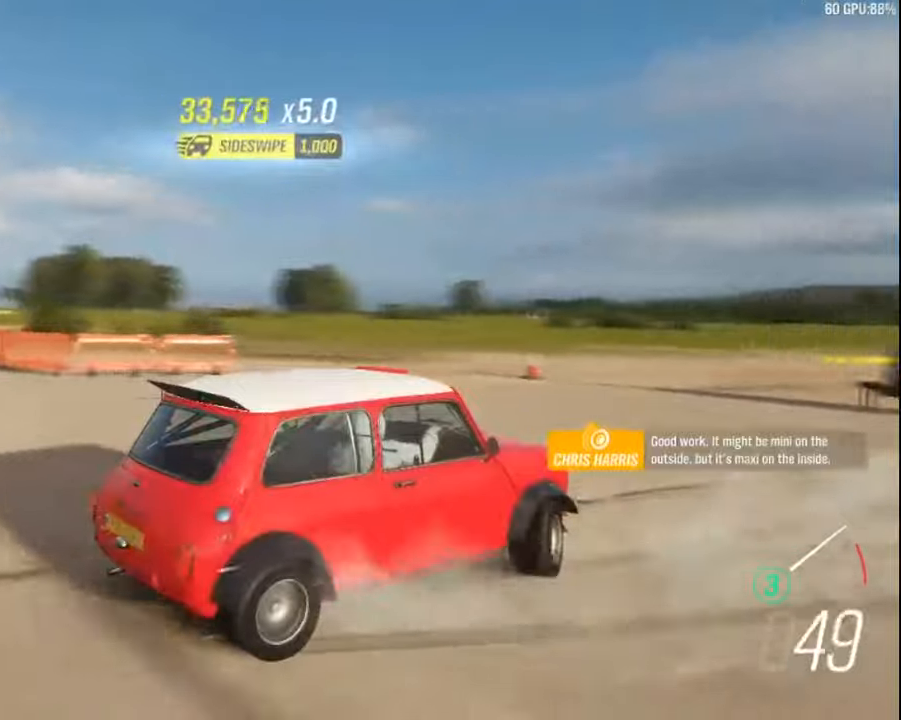
{"keys": ["left", "up"], "events": []}
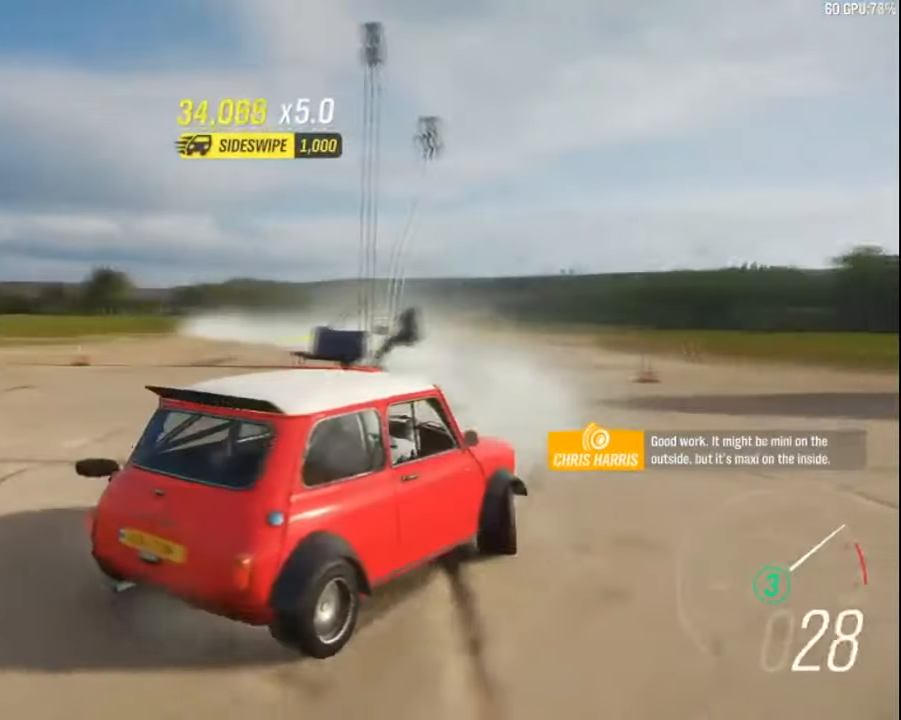
{"keys": ["left", "up"], "events": []}
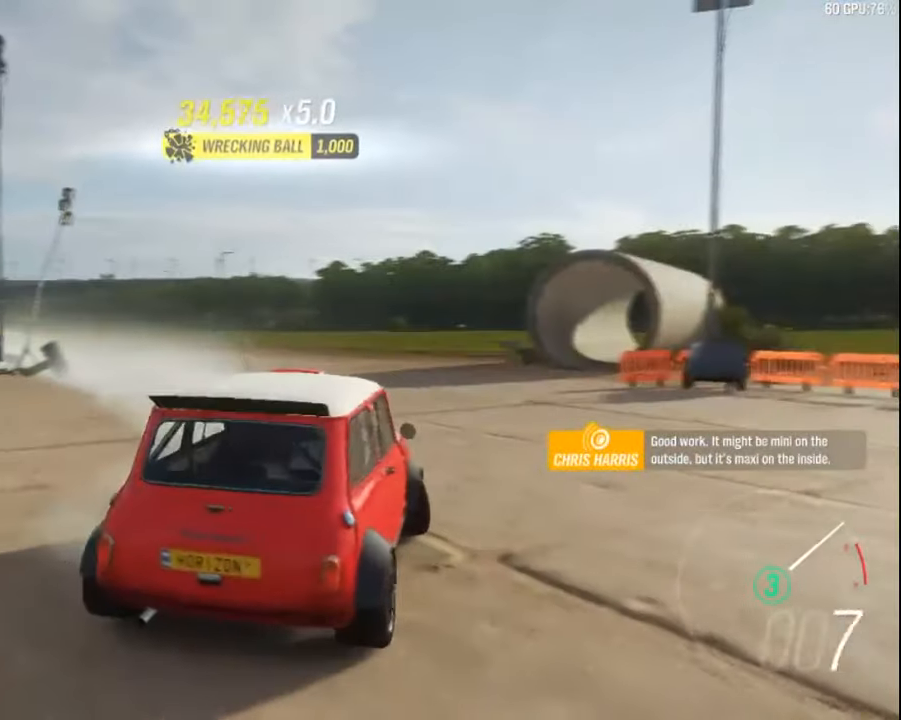
{"keys": ["left", "up"], "events": []}
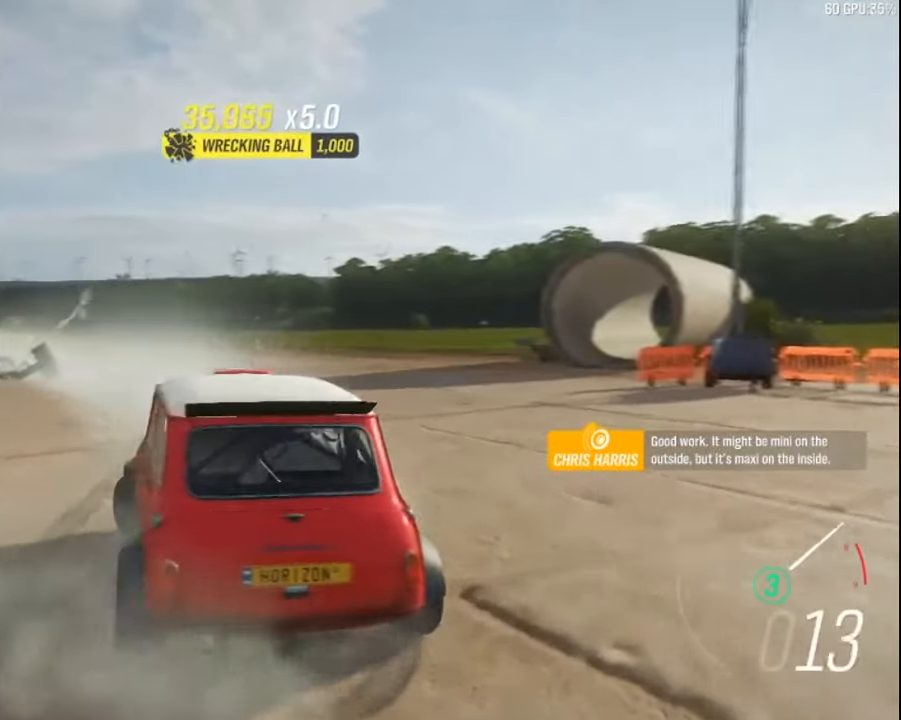
{"keys": ["up"], "events": [[450, "left", "up"]]}
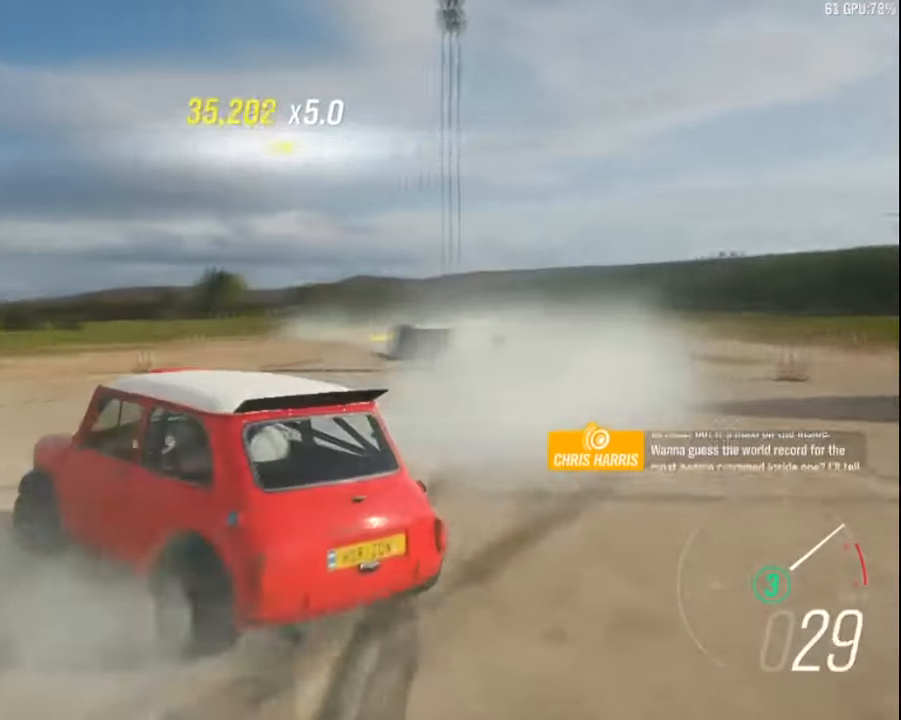
{"keys": ["right", "up"], "events": [[150, "right", "down"]]}
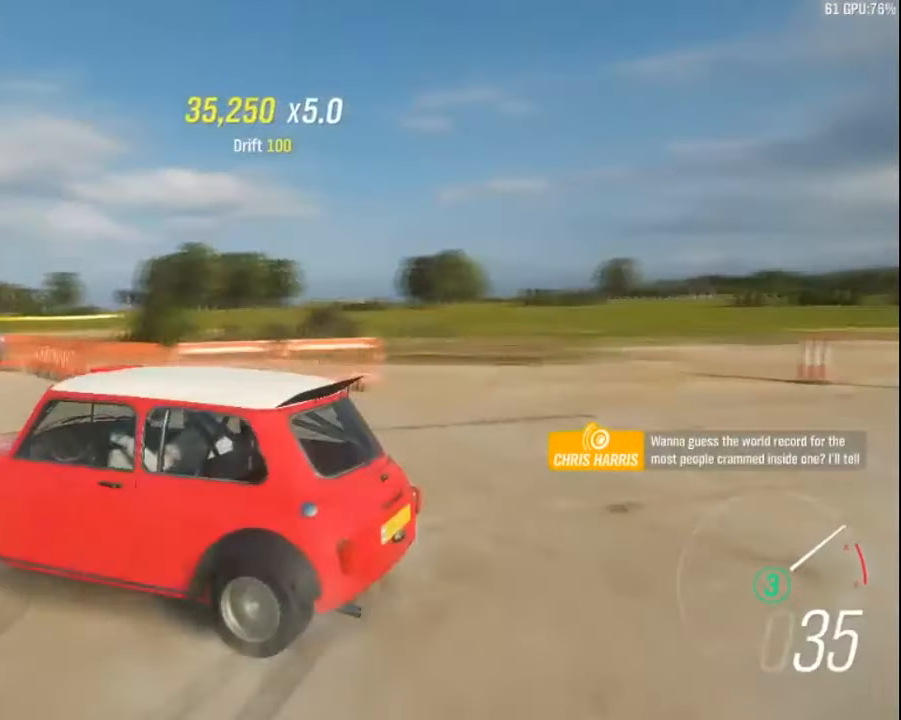
{"keys": ["right", "up"], "events": []}